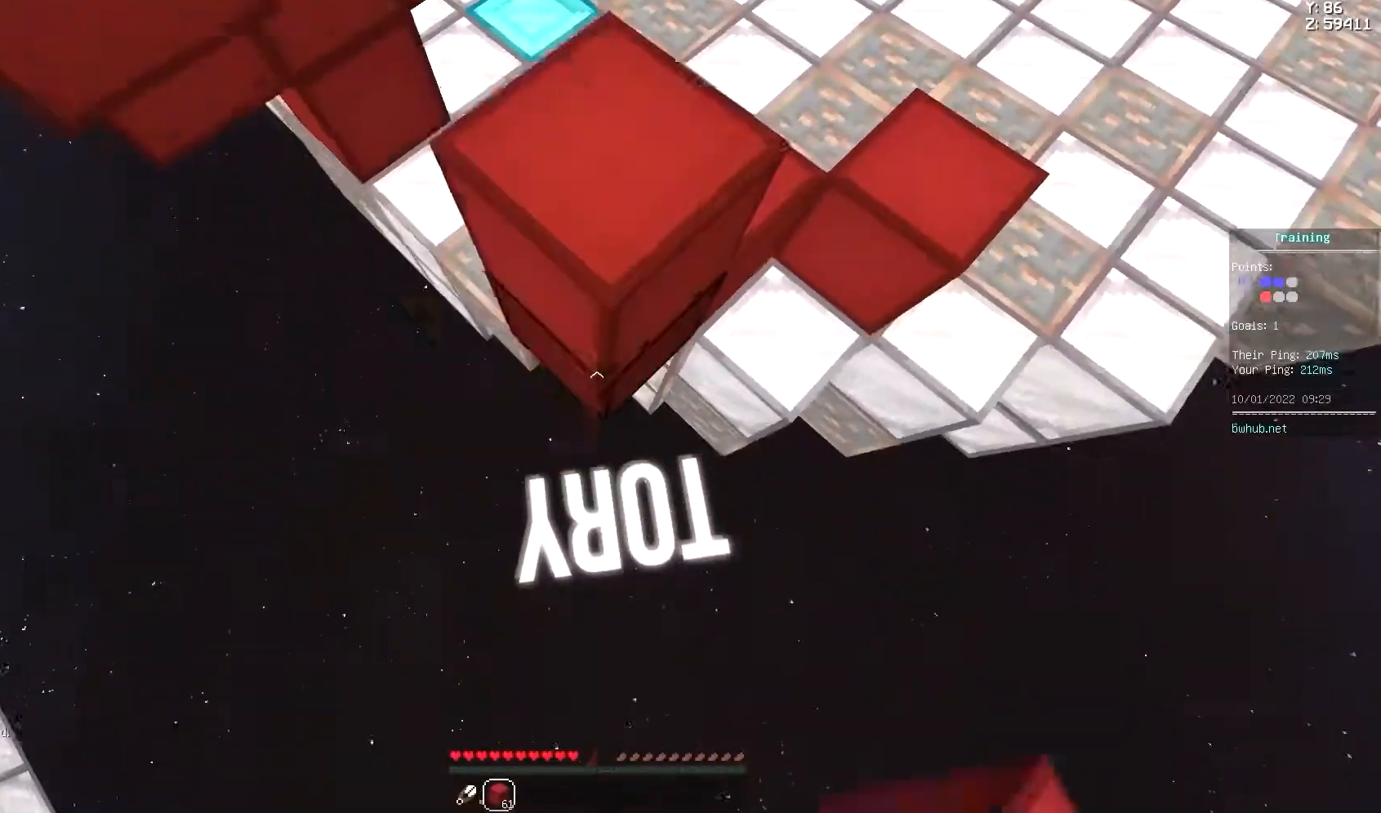
Gameplay with keyboard and mouse; each line is a JSON object with the keys and mouse buttons held at the frame after it. "events" lists presses ("down") and releases ("up") of "a", "d", "s", "space", "w", "mouse_left" and "mouse_right" between this image and that frame as [ms after this image, input, new state], when the widget could be followed in between. "mouse_left", "mouse_right" = the "left", "right" buttons of the "mouse" list. No other keys are recorded. Fast repeated clicks can show as one long hold. Not read: mouse_move.
{"keys": ["space"], "mouse": [], "events": [[67, "mouse_right", "up"], [133, "mouse_right", "down"], [267, "mouse_right", "up"], [333, "mouse_right", "down"], [333, "s", "up"], [367, "a", "up"], [367, "mouse_right", "up"]]}
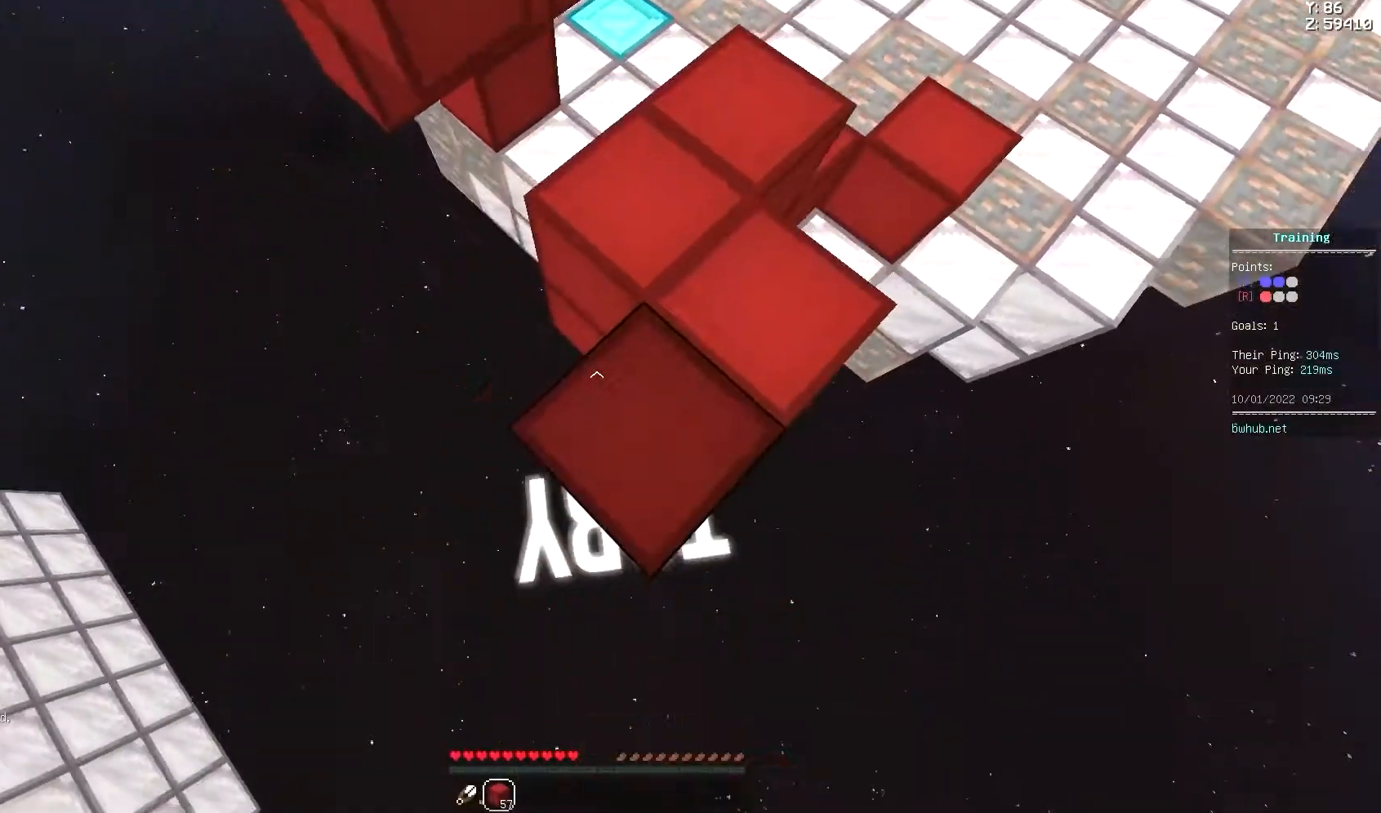
{"keys": ["space"], "mouse": [], "events": [[167, "mouse_right", "down"], [233, "mouse_right", "up"]]}
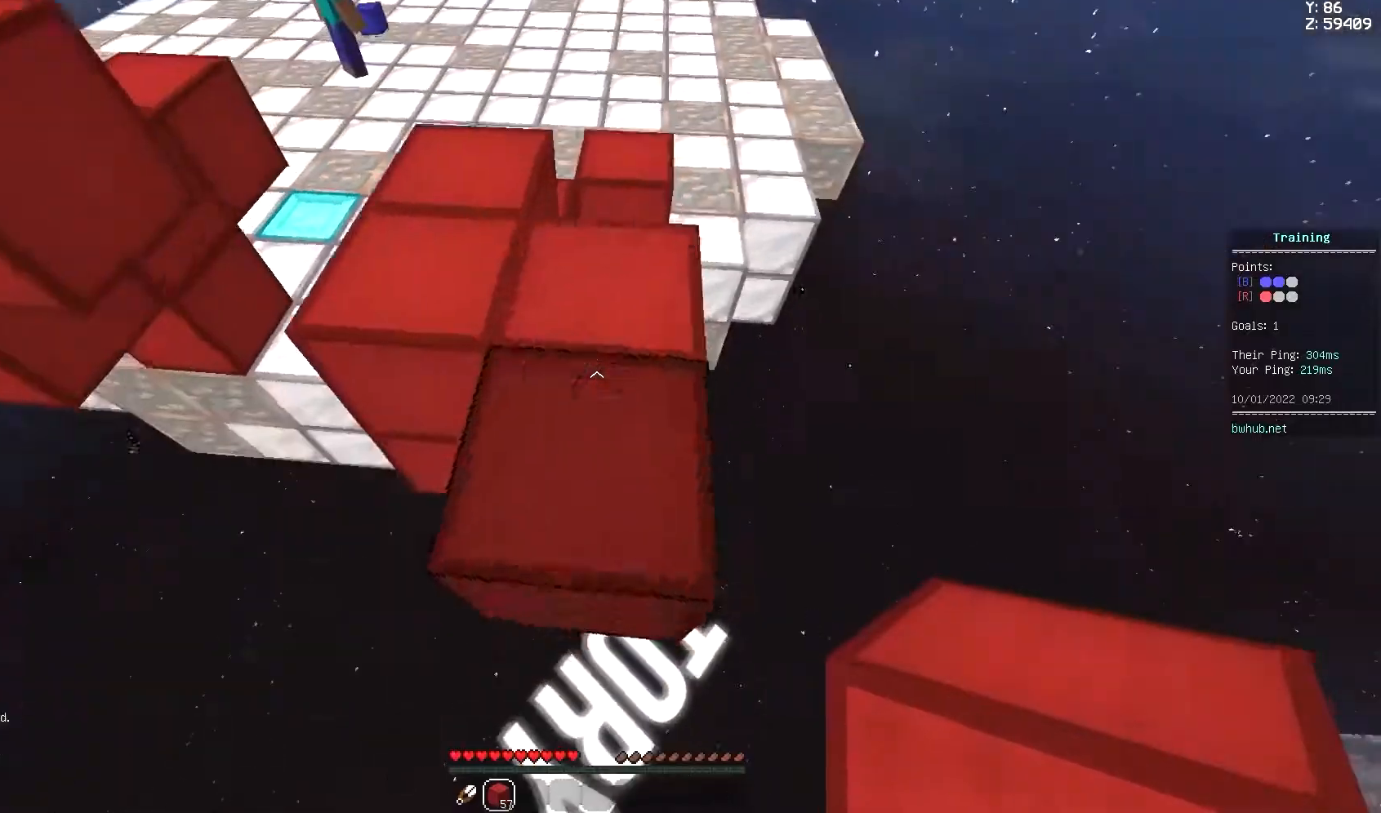
{"keys": ["a"], "mouse": [], "events": [[33, "w", "down"], [300, "a", "down"], [300, "space", "up"], [467, "w", "up"]]}
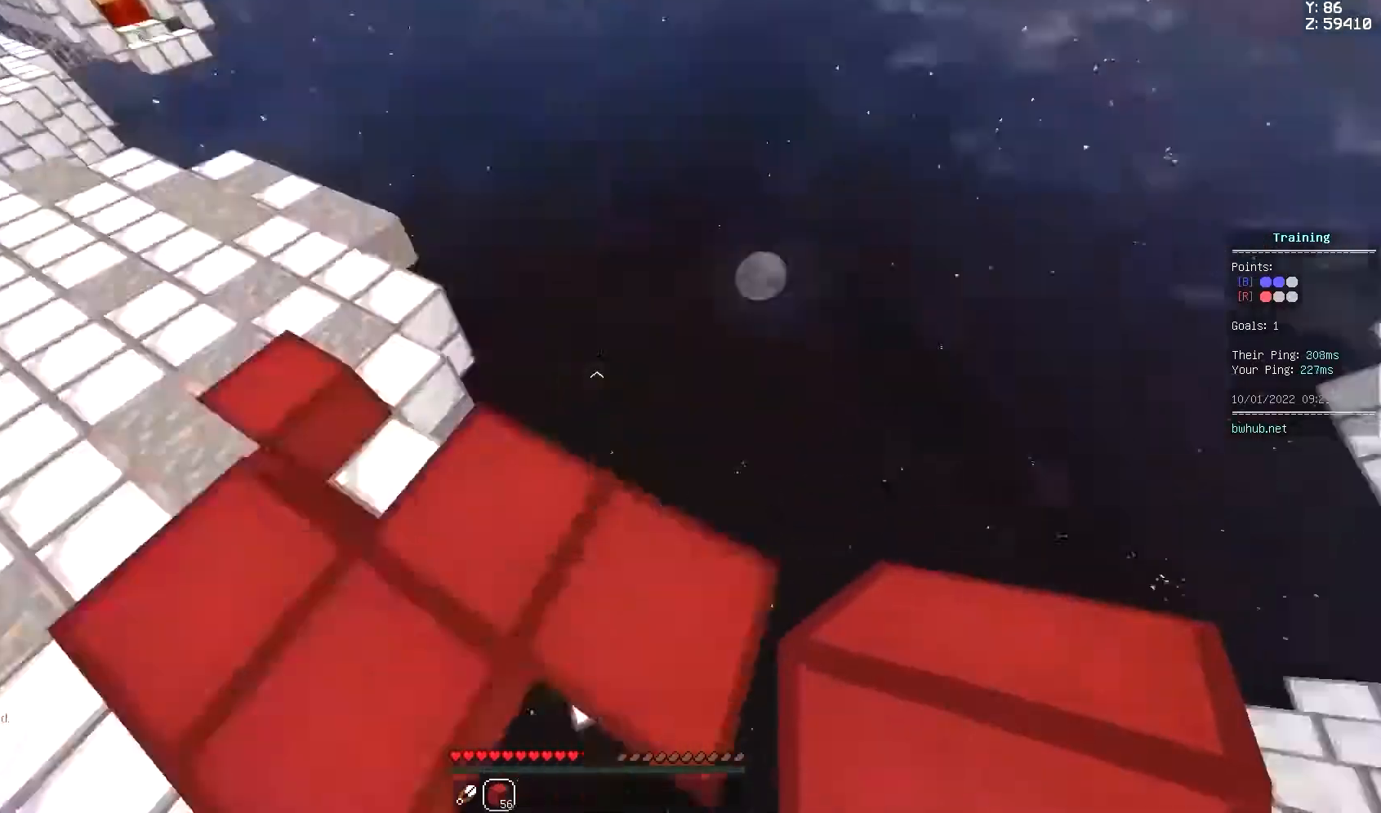
{"keys": ["space"], "mouse": [], "events": [[100, "a", "up"], [333, "w", "down"], [400, "space", "down"], [467, "w", "up"]]}
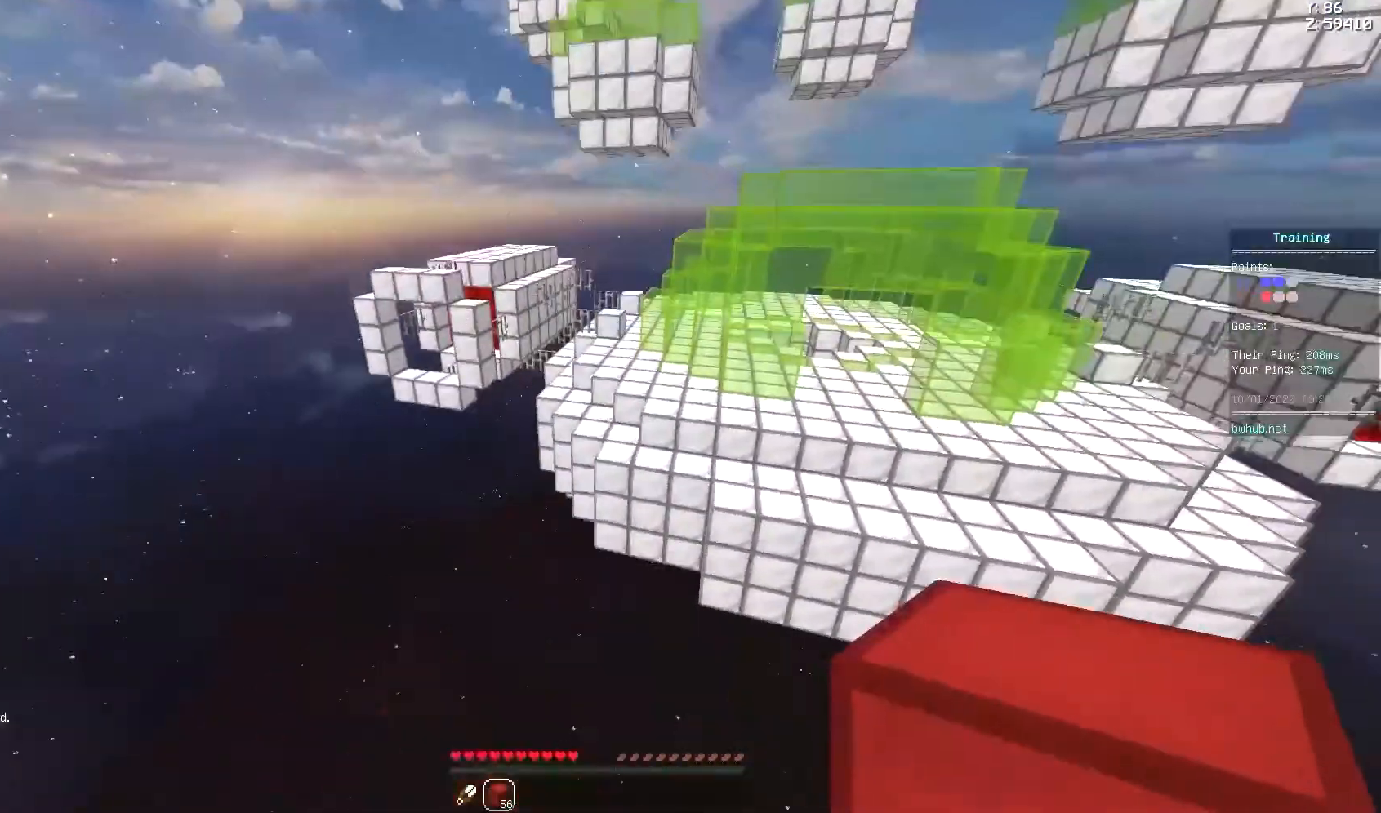
{"keys": ["a", "s", "space"], "mouse": ["right"], "events": [[100, "s", "down"], [267, "mouse_right", "down"], [333, "mouse_right", "up"], [433, "a", "down"], [467, "mouse_right", "down"]]}
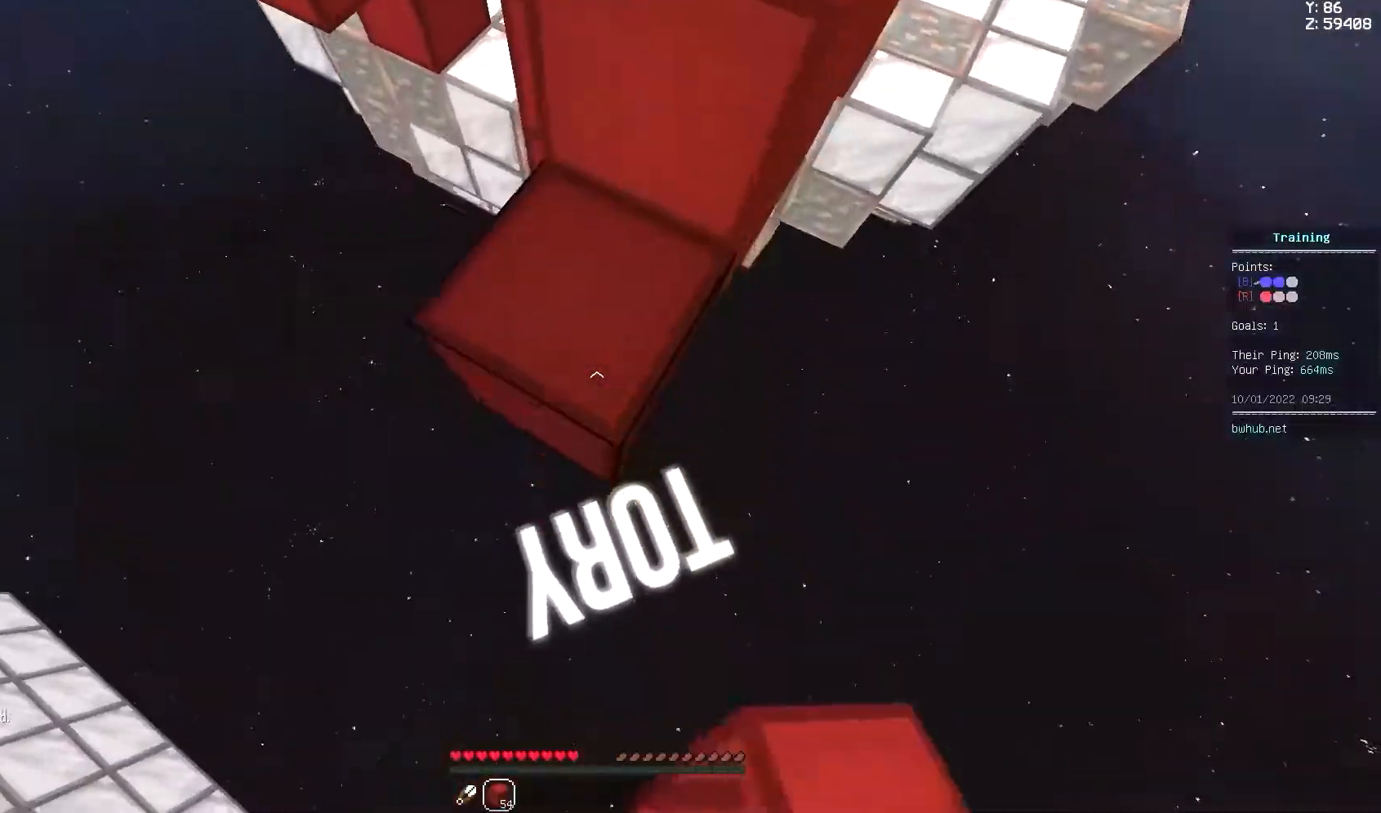
{"keys": ["space"], "mouse": [], "events": [[33, "mouse_right", "up"], [67, "mouse_right", "down"], [100, "mouse_right", "up"], [167, "mouse_right", "down"], [200, "mouse_right", "up"], [267, "mouse_right", "down"], [300, "mouse_right", "up"], [400, "a", "up"], [400, "s", "up"]]}
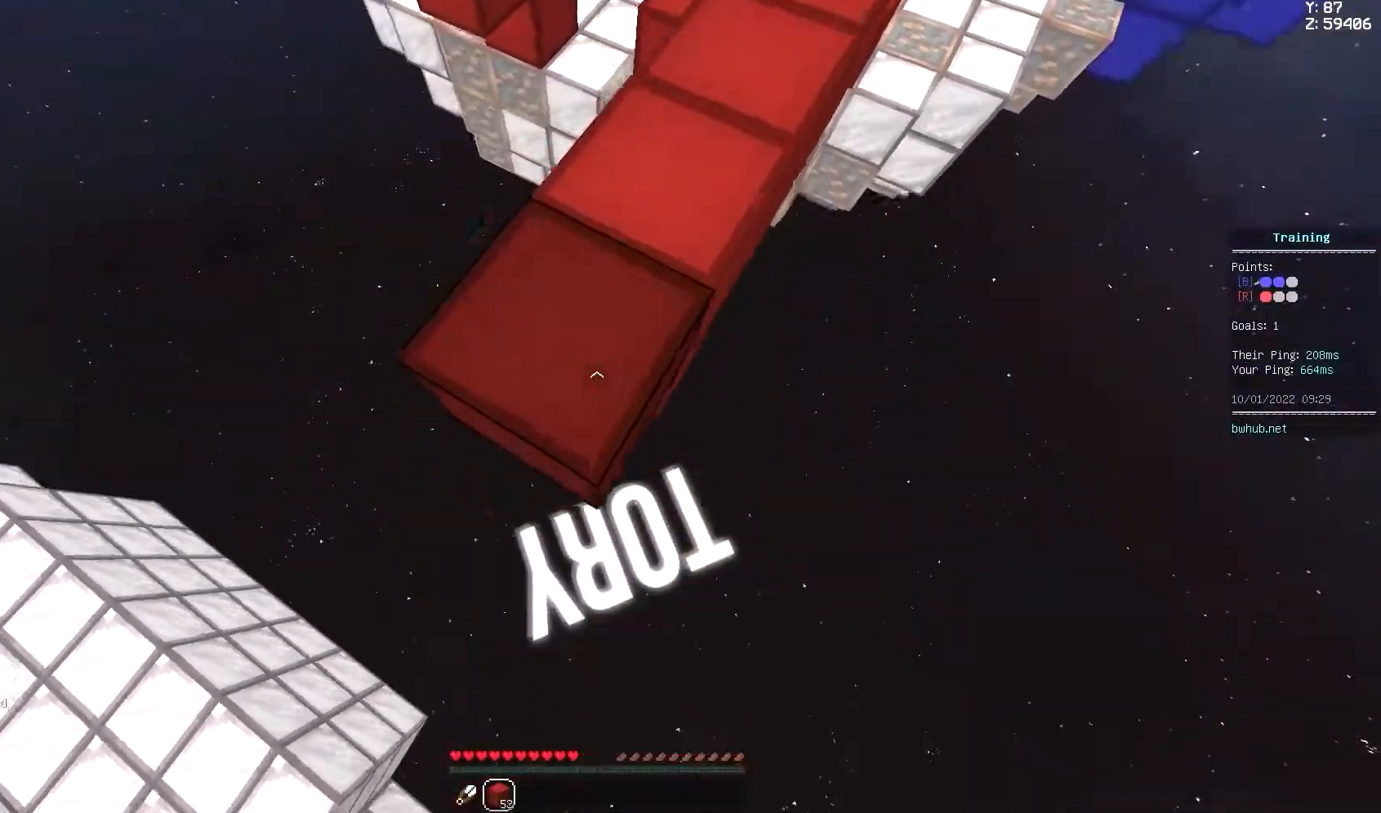
{"keys": ["space", "w"], "mouse": [], "events": [[67, "mouse_right", "down"], [67, "w", "down"], [167, "mouse_right", "up"]]}
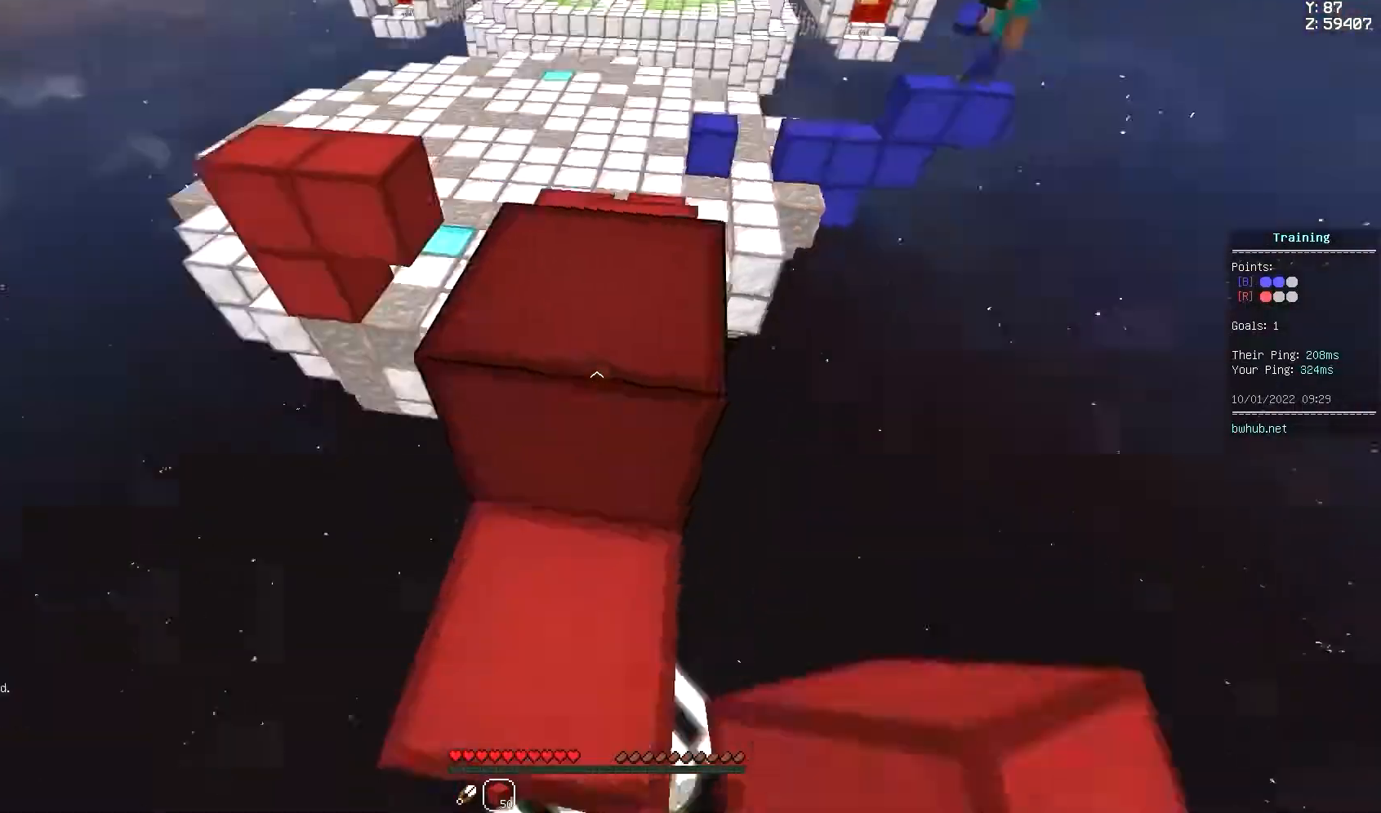
{"keys": ["a"], "mouse": [], "events": [[267, "a", "down"], [433, "w", "up"], [467, "space", "up"]]}
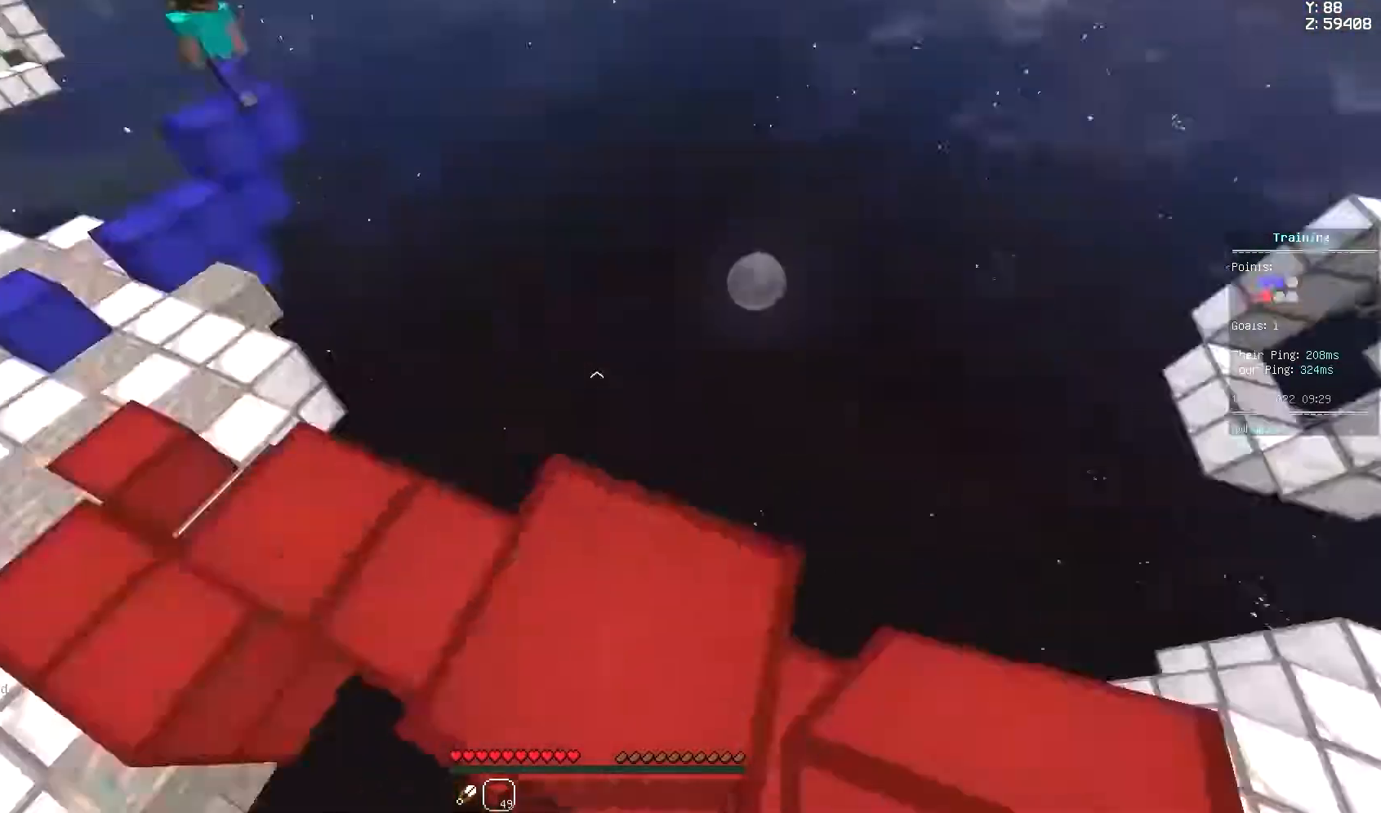
{"keys": ["space"], "mouse": [], "events": [[100, "a", "up"], [333, "w", "down"], [400, "space", "down"], [400, "w", "up"]]}
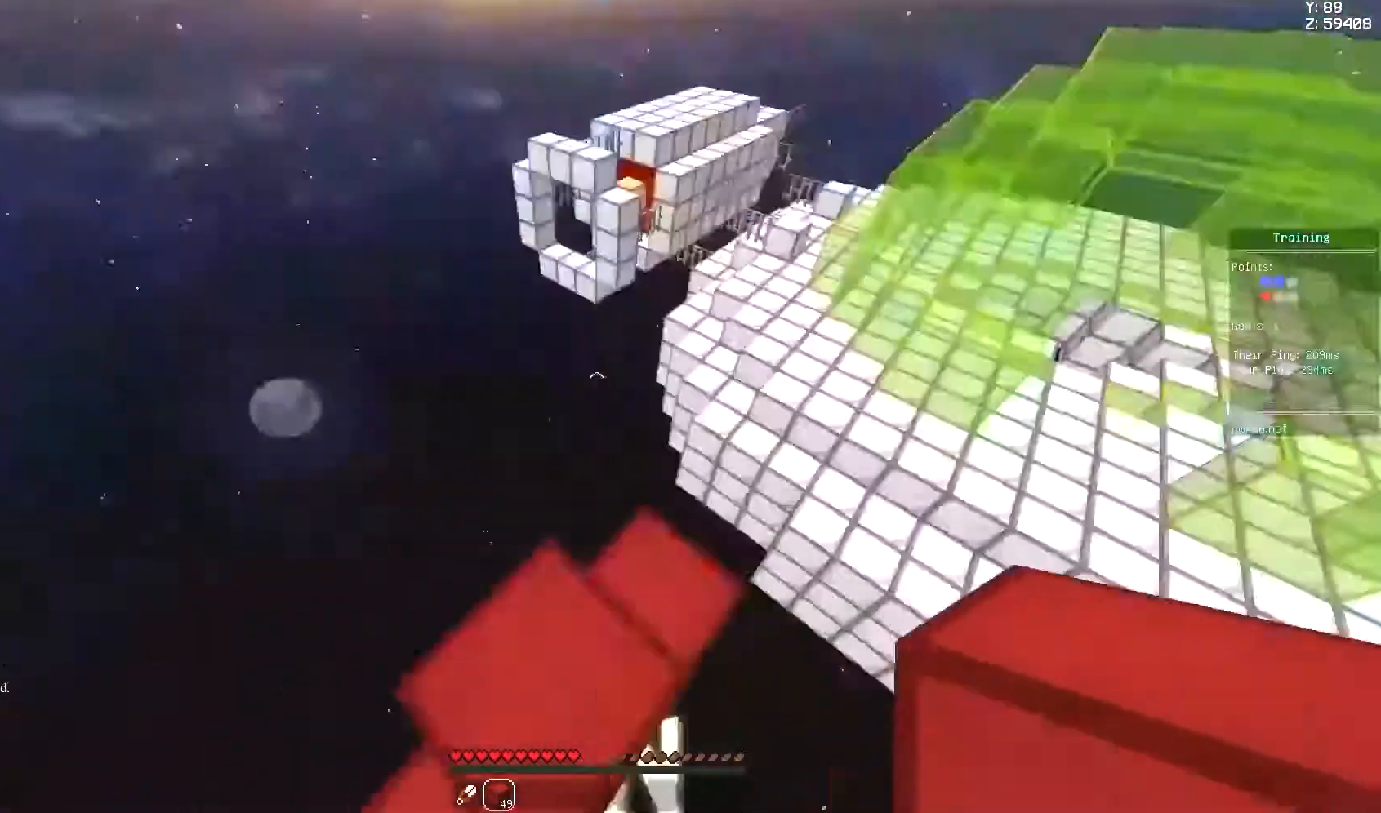
{"keys": ["d", "s", "space"], "mouse": [], "events": [[67, "s", "down"], [233, "mouse_right", "down"], [267, "mouse_right", "up"], [433, "mouse_right", "down"], [467, "d", "down"], [467, "mouse_right", "up"]]}
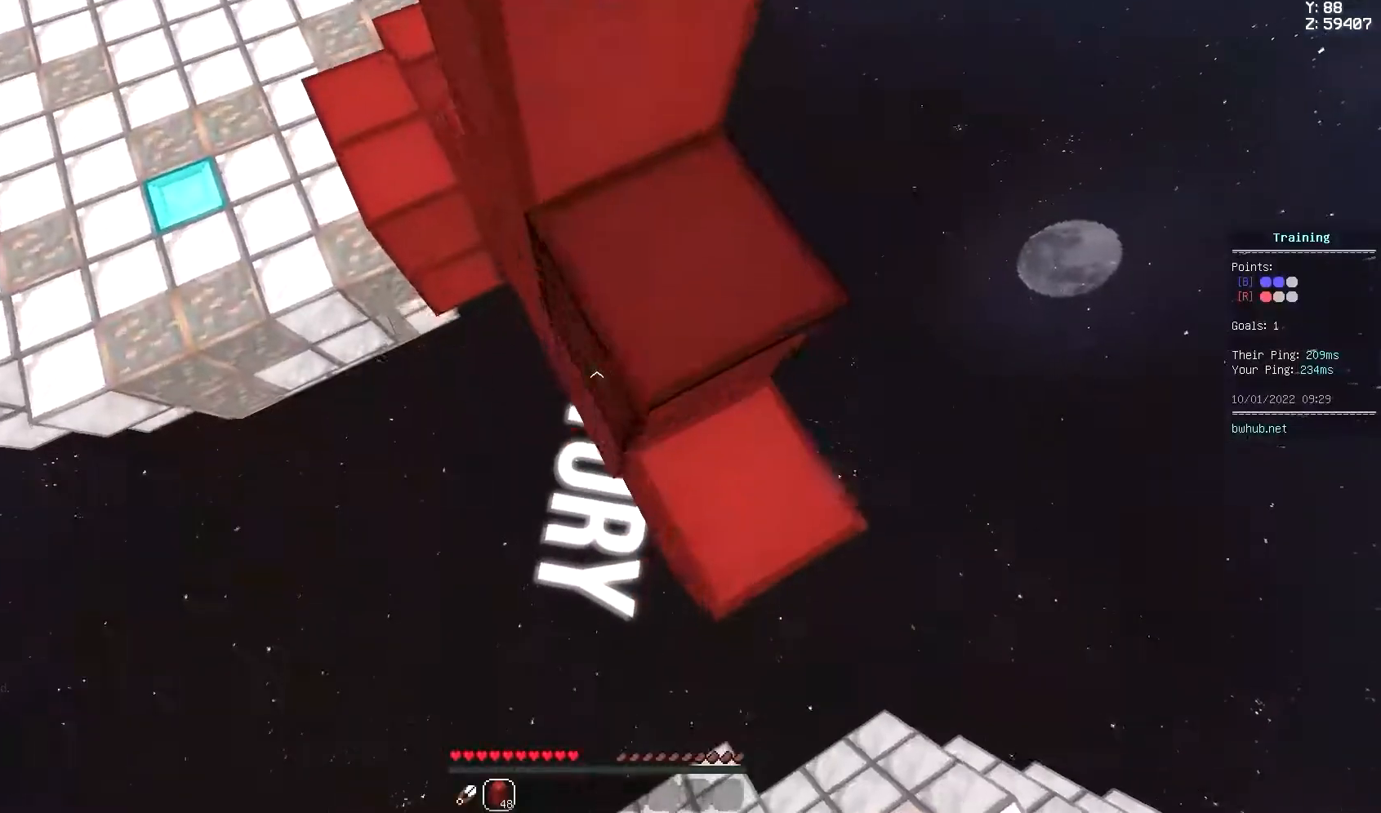
{"keys": ["d", "s", "space"], "mouse": ["right"], "events": [[133, "mouse_right", "down"], [200, "mouse_right", "up"], [267, "mouse_right", "down"], [333, "mouse_right", "up"], [367, "mouse_right", "down"]]}
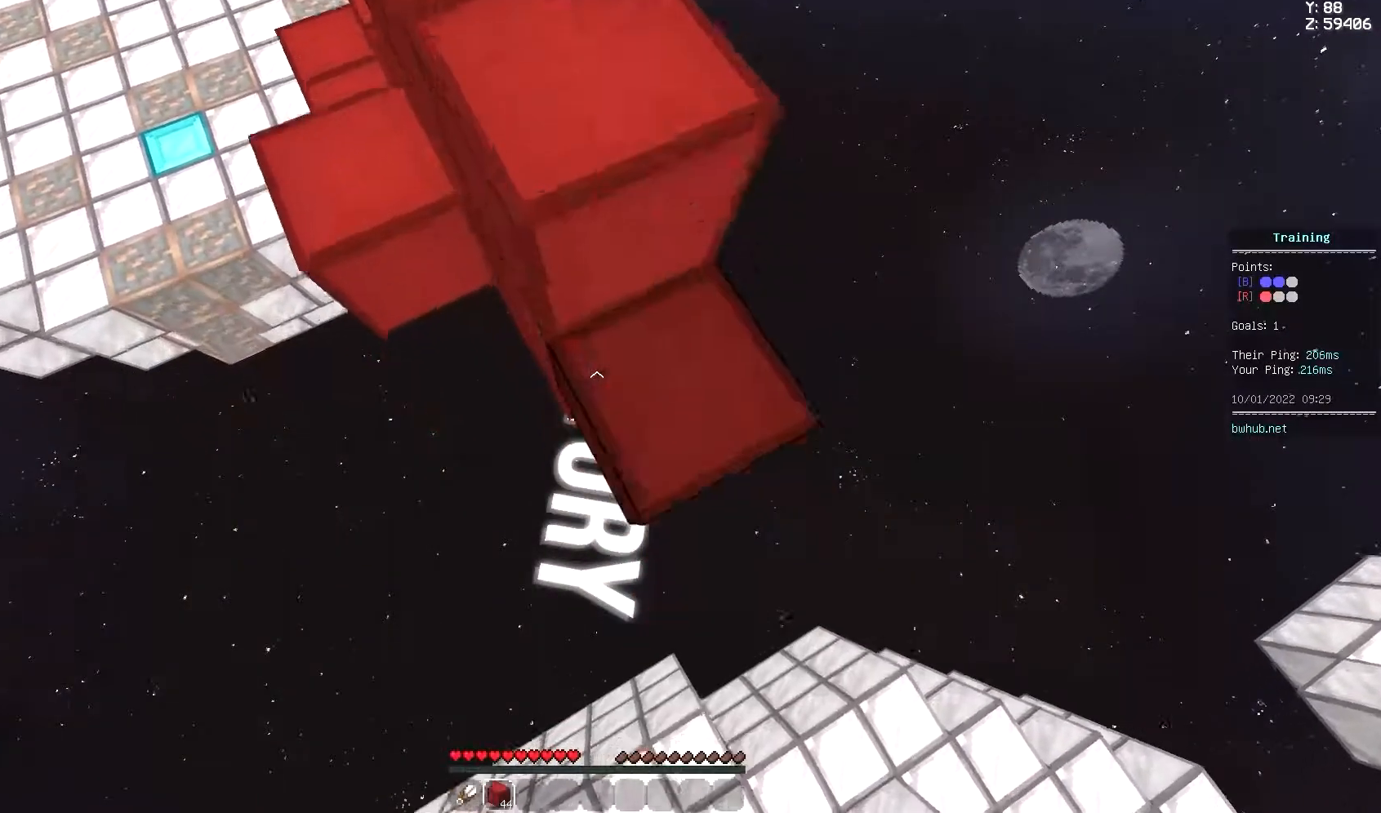
{"keys": ["d", "space"], "mouse": [], "events": [[33, "d", "up"], [33, "mouse_right", "up"], [67, "mouse_right", "down"], [67, "s", "up"], [133, "mouse_right", "up"], [167, "mouse_right", "down"], [333, "mouse_right", "up"], [433, "d", "down"]]}
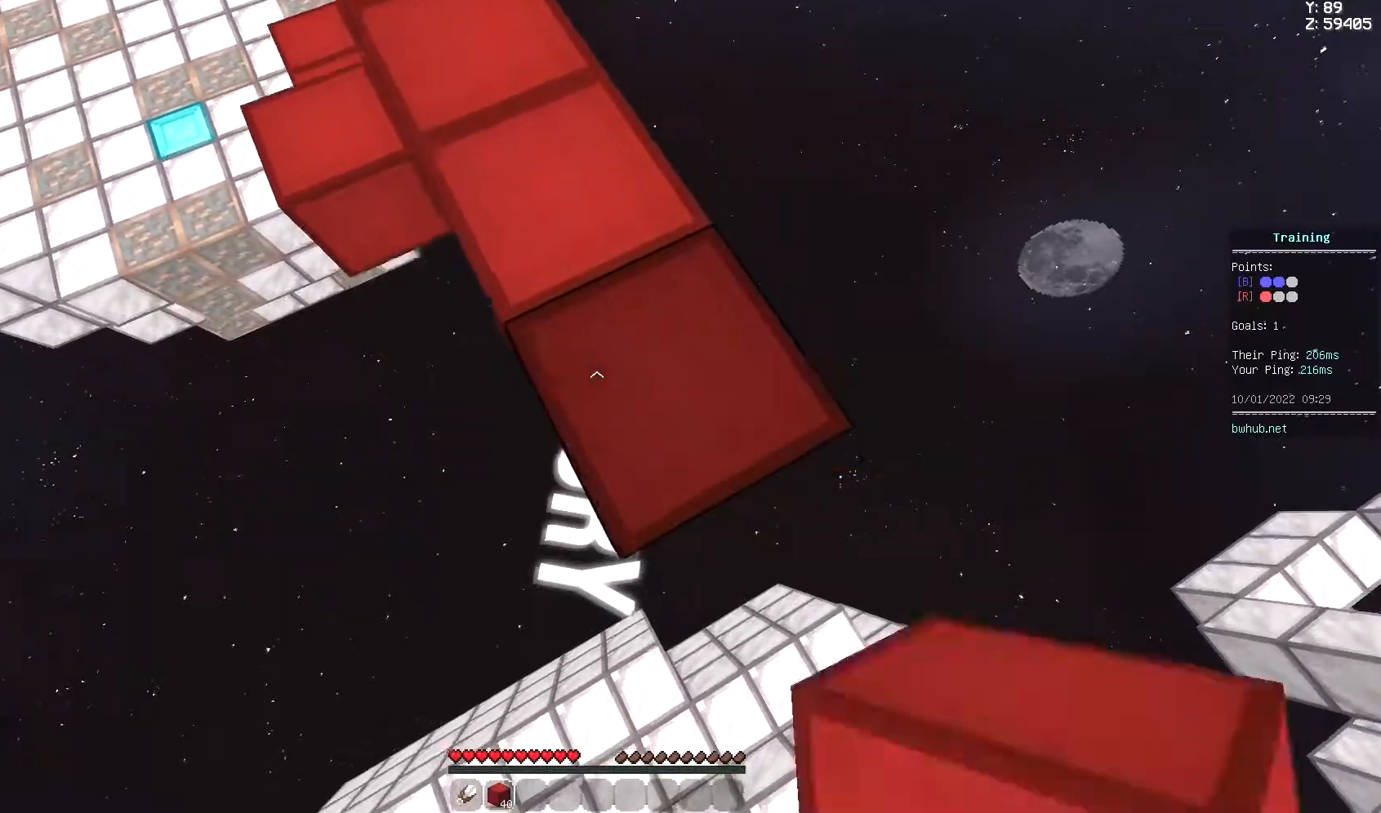
{"keys": ["a"], "mouse": [], "events": [[33, "d", "up"], [200, "w", "down"], [267, "a", "down"], [400, "w", "up"], [467, "space", "up"]]}
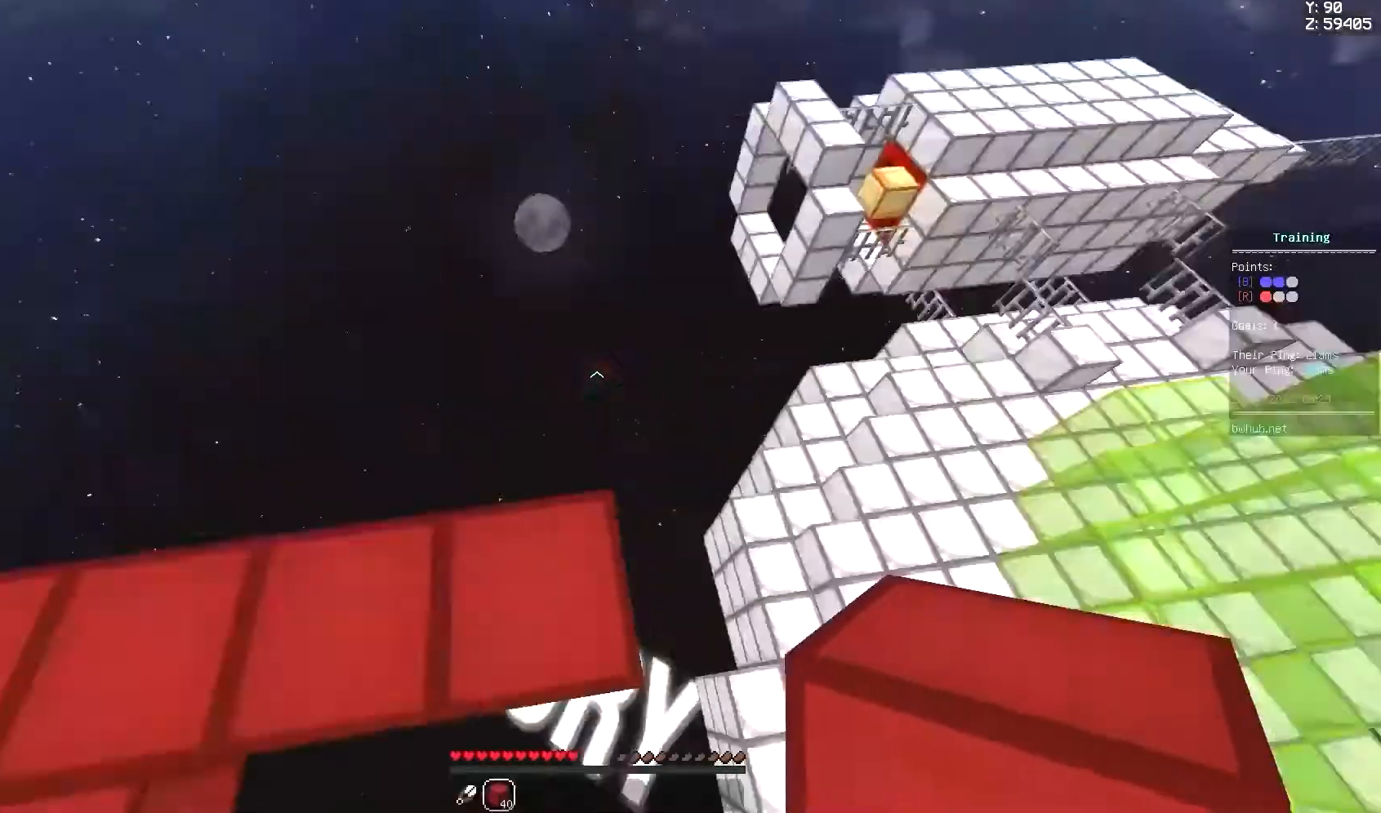
{"keys": ["w"], "mouse": [], "events": [[167, "a", "up"], [200, "s", "down"], [367, "s", "up"], [500, "w", "down"]]}
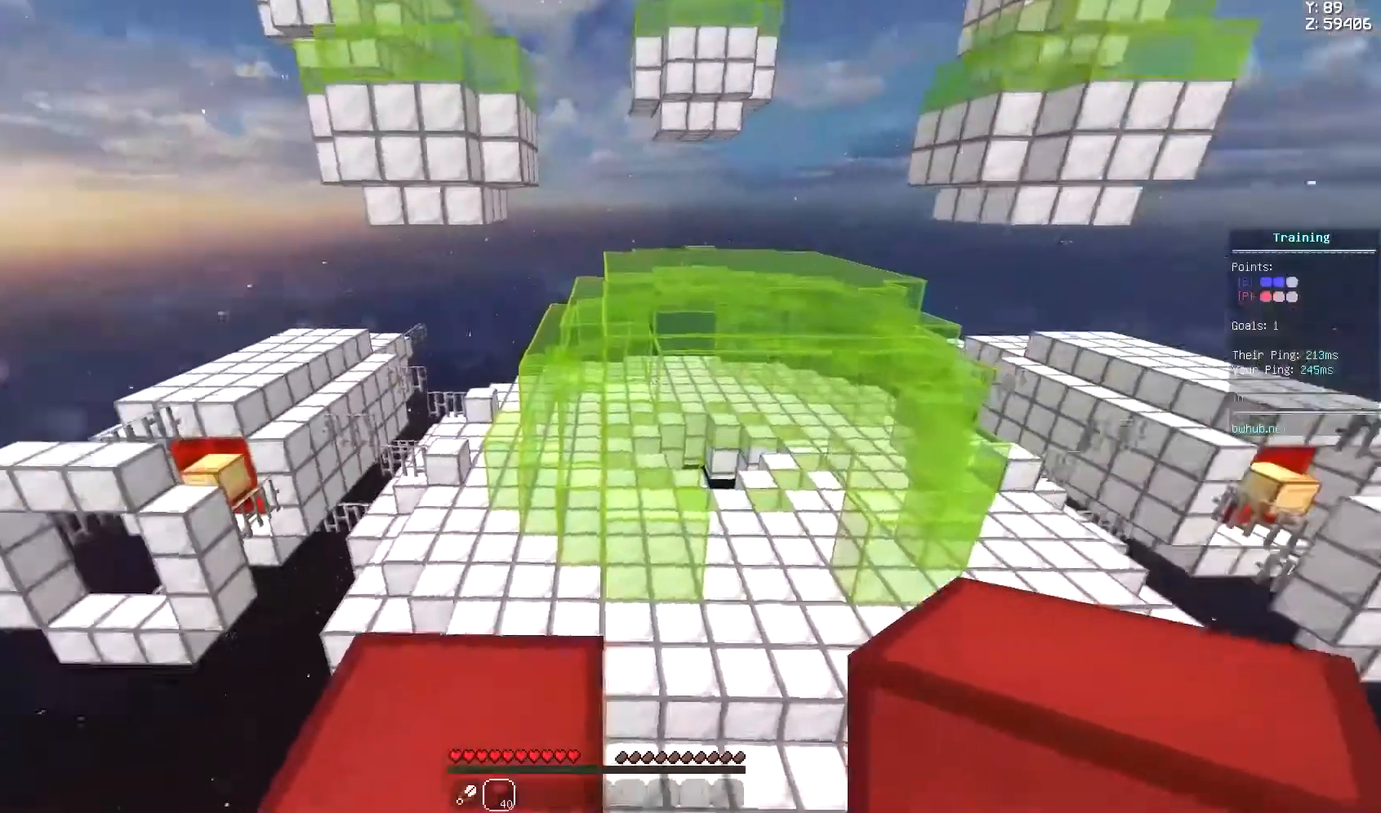
{"keys": ["s", "space"], "mouse": [], "events": [[133, "space", "down"], [133, "w", "up"], [267, "s", "down"]]}
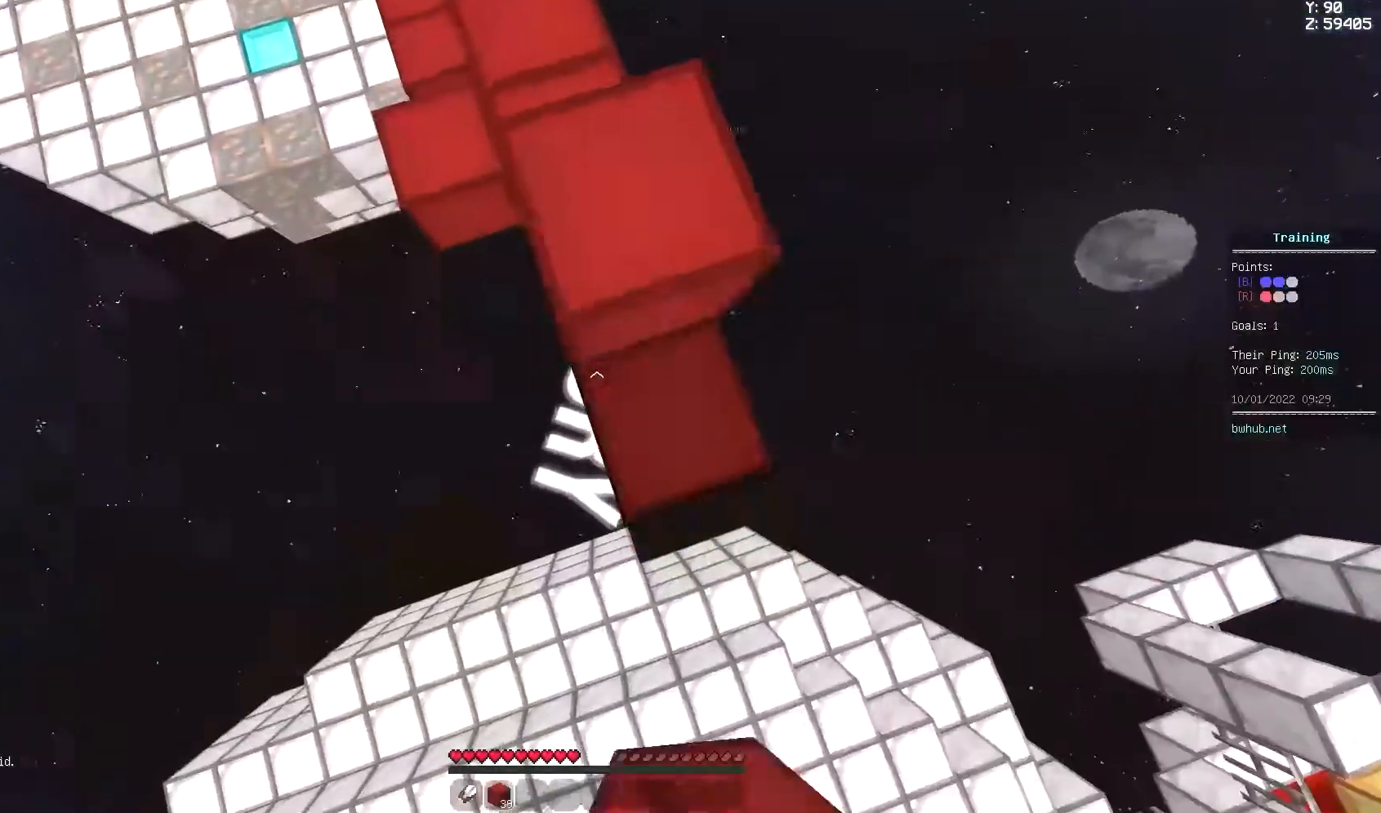
{"keys": ["space"], "mouse": ["right"], "events": [[67, "mouse_right", "down"], [133, "mouse_right", "up"], [167, "d", "down"], [167, "mouse_right", "down"], [233, "mouse_right", "up"], [300, "d", "up"], [367, "mouse_right", "down"], [400, "mouse_right", "up"], [400, "s", "up"], [467, "mouse_right", "down"]]}
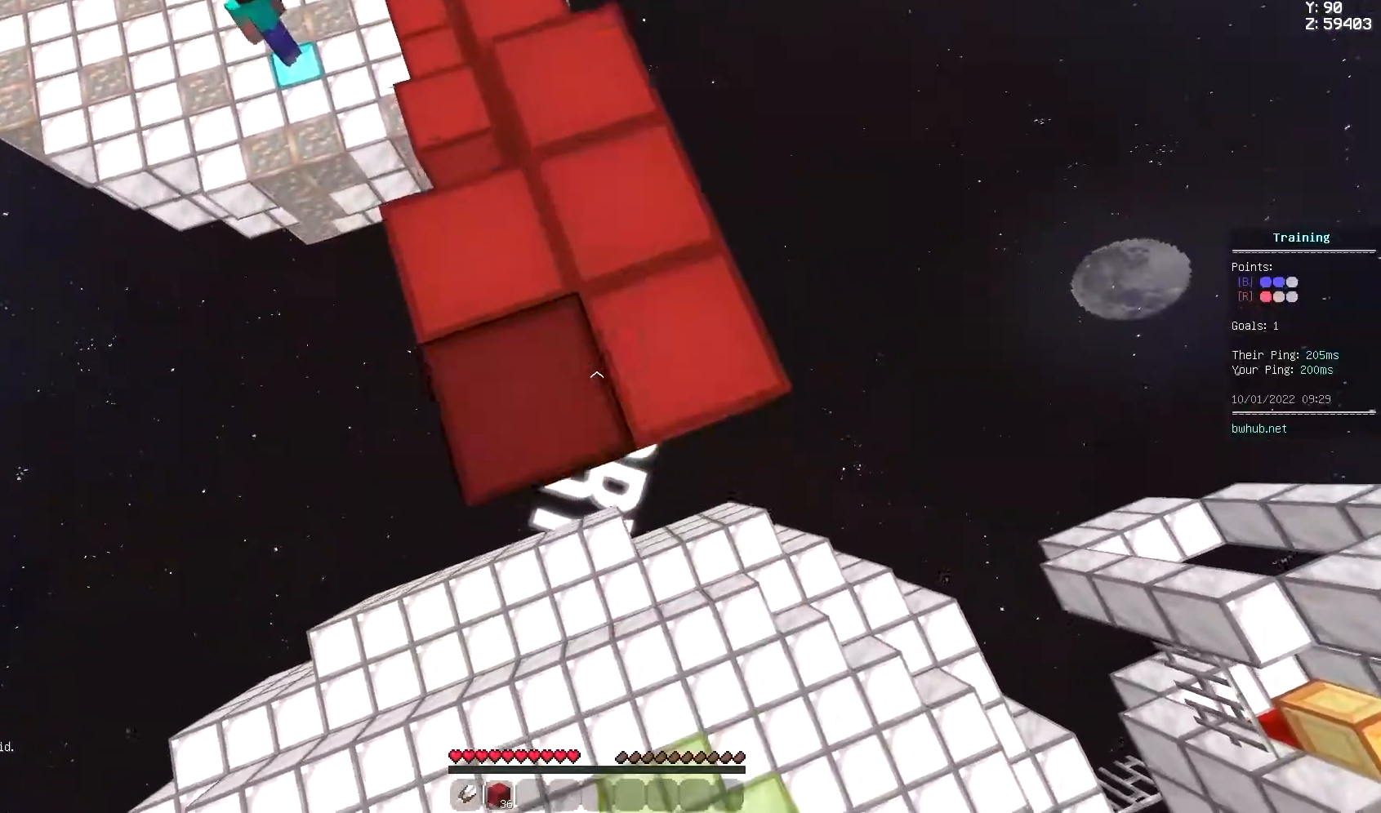
{"keys": ["space"], "mouse": [], "events": [[67, "space", "up"], [100, "mouse_right", "up"], [167, "space", "down"], [283, "d", "down"], [433, "d", "up"]]}
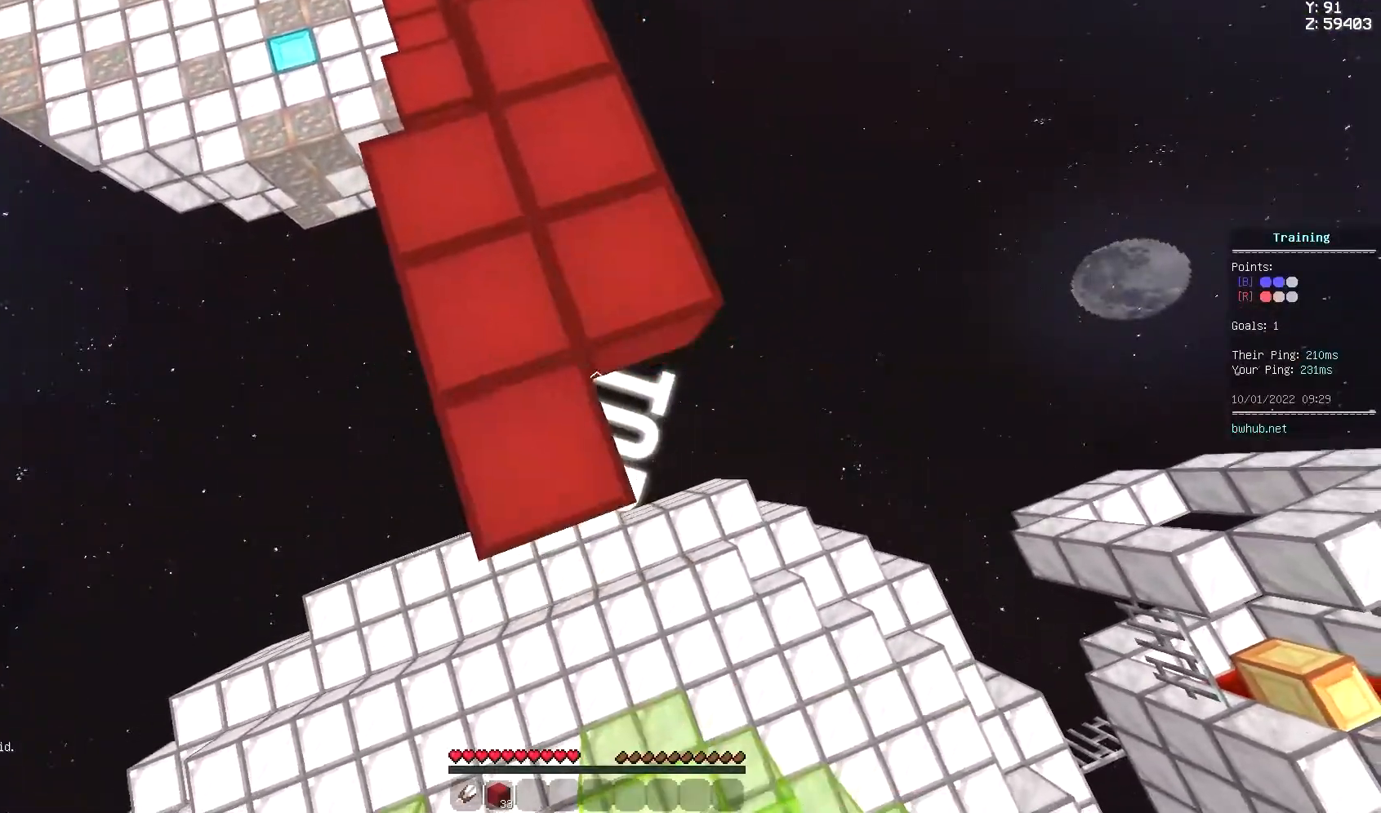
{"keys": ["w"], "mouse": [], "events": [[67, "a", "down"], [67, "space", "up"], [267, "a", "up"], [267, "w", "down"]]}
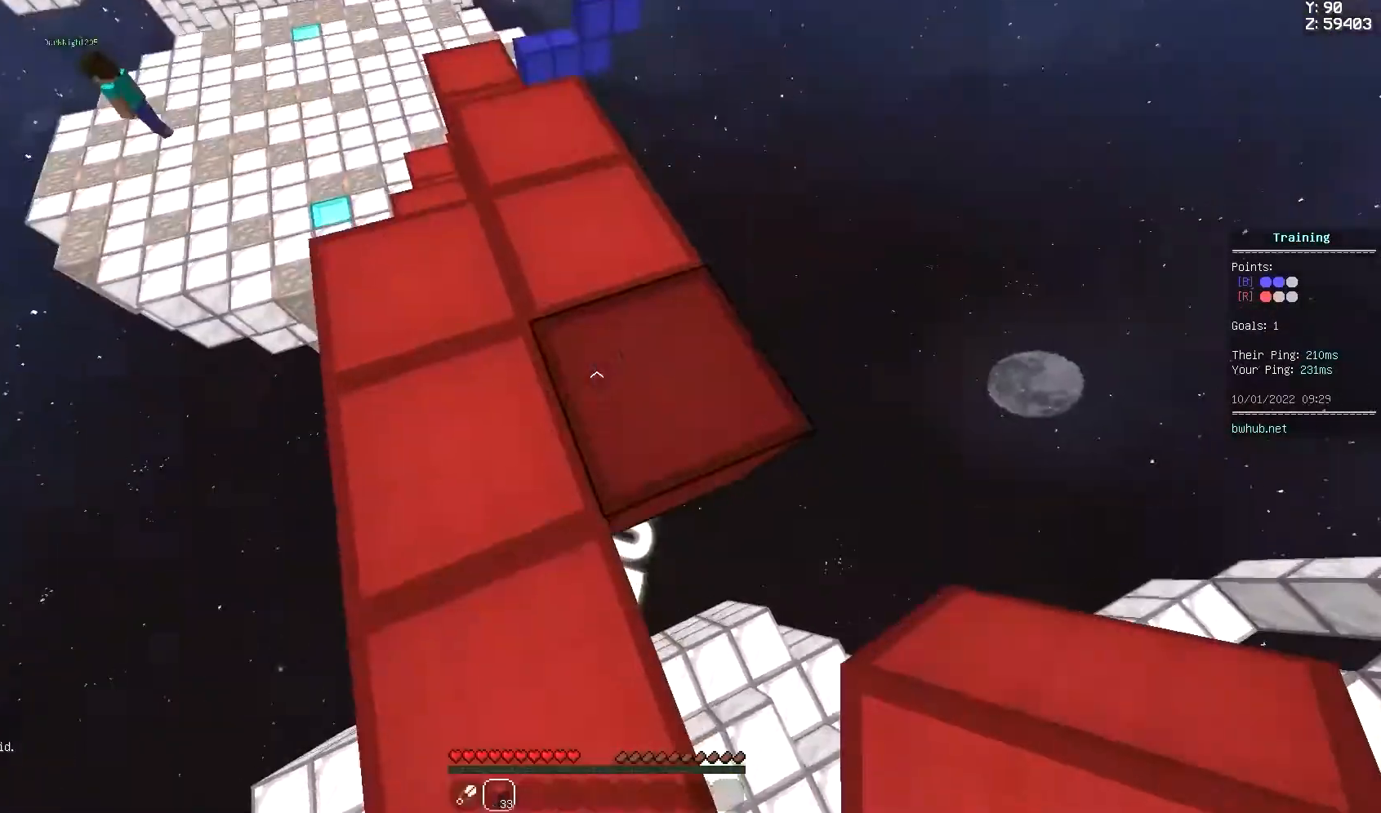
{"keys": [], "mouse": [], "events": [[33, "a", "down"], [100, "space", "down"], [167, "space", "up"], [200, "w", "up"], [267, "a", "up"]]}
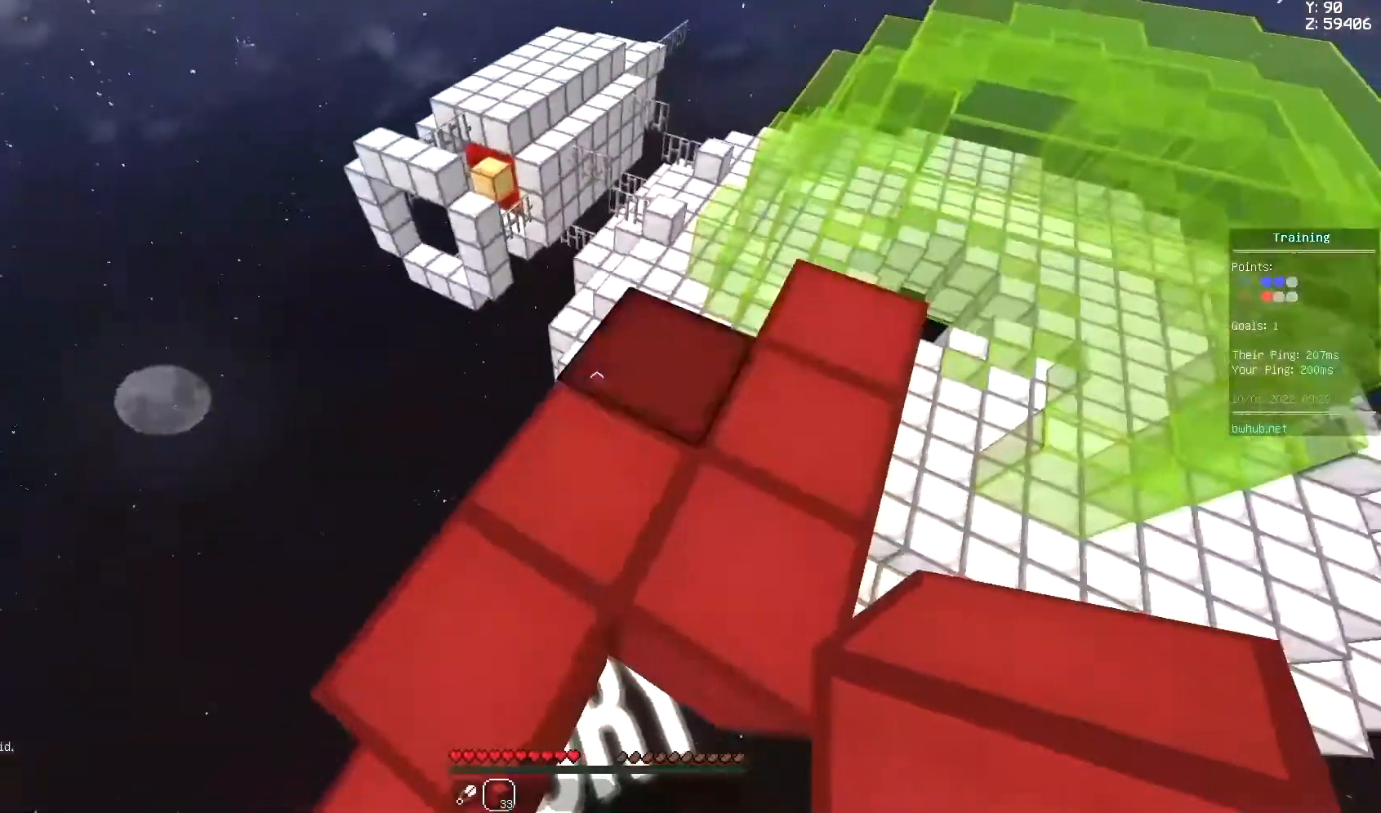
{"keys": [], "mouse": [], "events": [[167, "a", "down"], [500, "a", "up"]]}
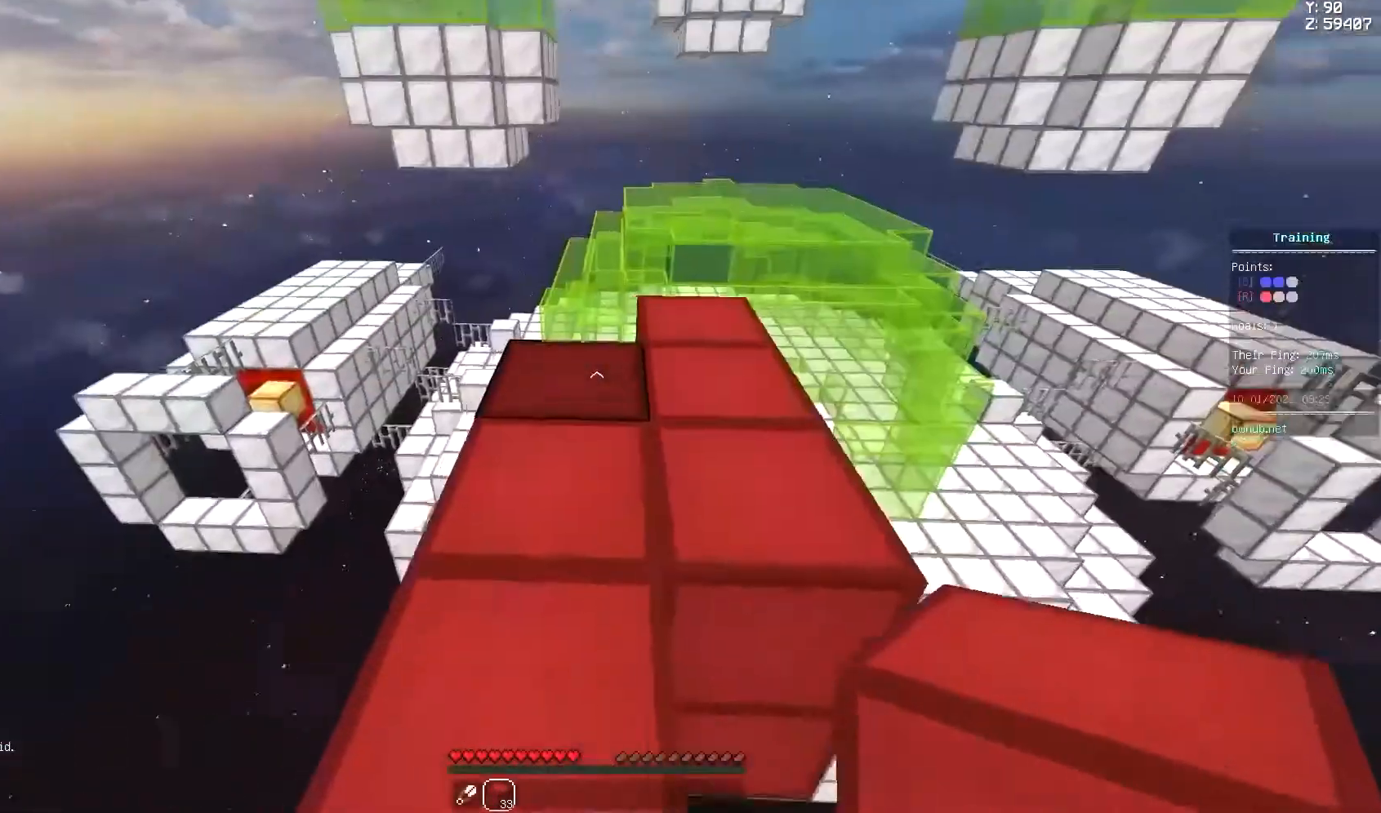
{"keys": ["space", "w"], "mouse": [], "events": [[67, "w", "down"], [433, "space", "down"]]}
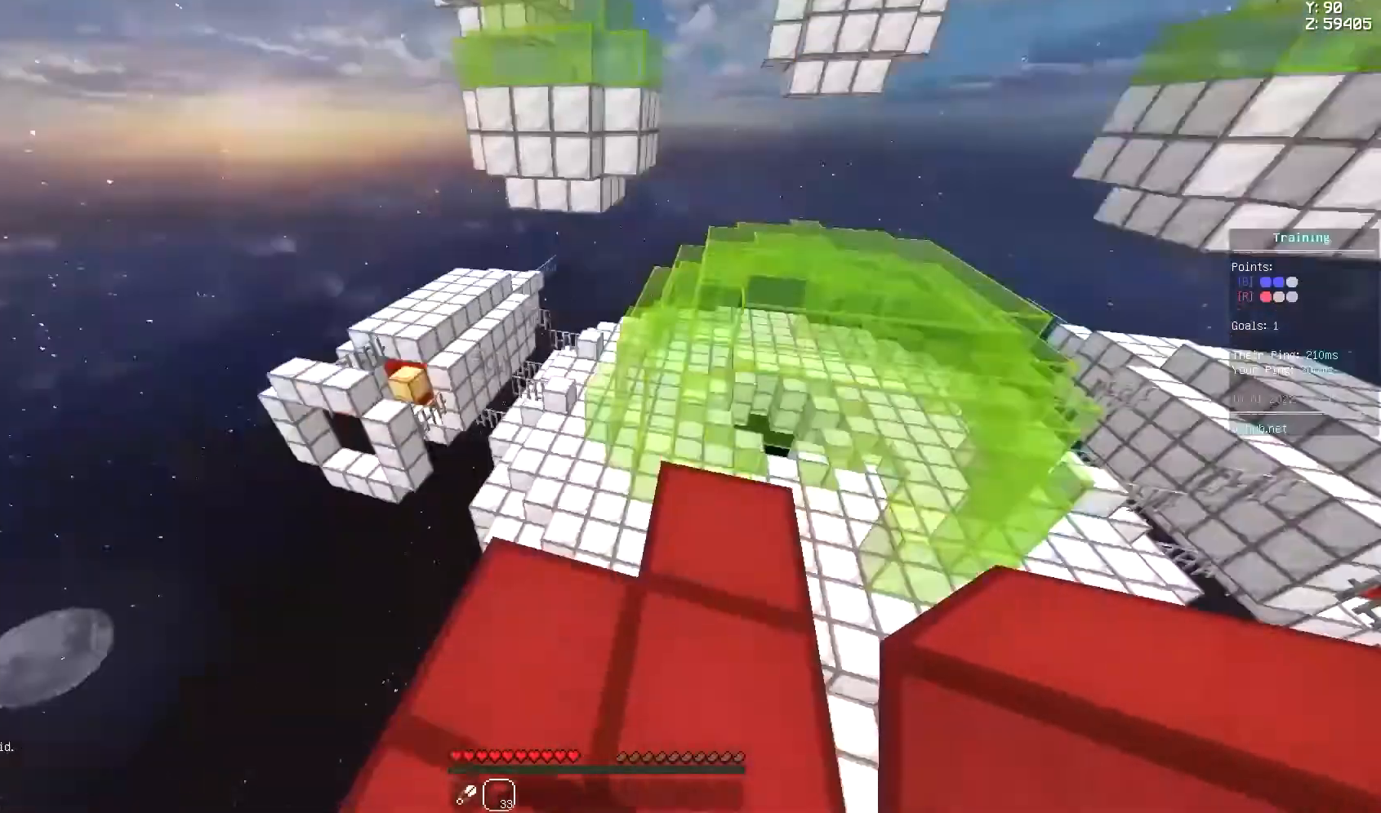
{"keys": ["a", "s", "space"], "mouse": [], "events": [[33, "w", "up"], [100, "s", "down"], [233, "mouse_right", "down"], [267, "mouse_right", "up"], [333, "mouse_right", "down"], [367, "a", "down"], [367, "mouse_right", "up"], [400, "mouse_right", "down"], [467, "mouse_right", "up"]]}
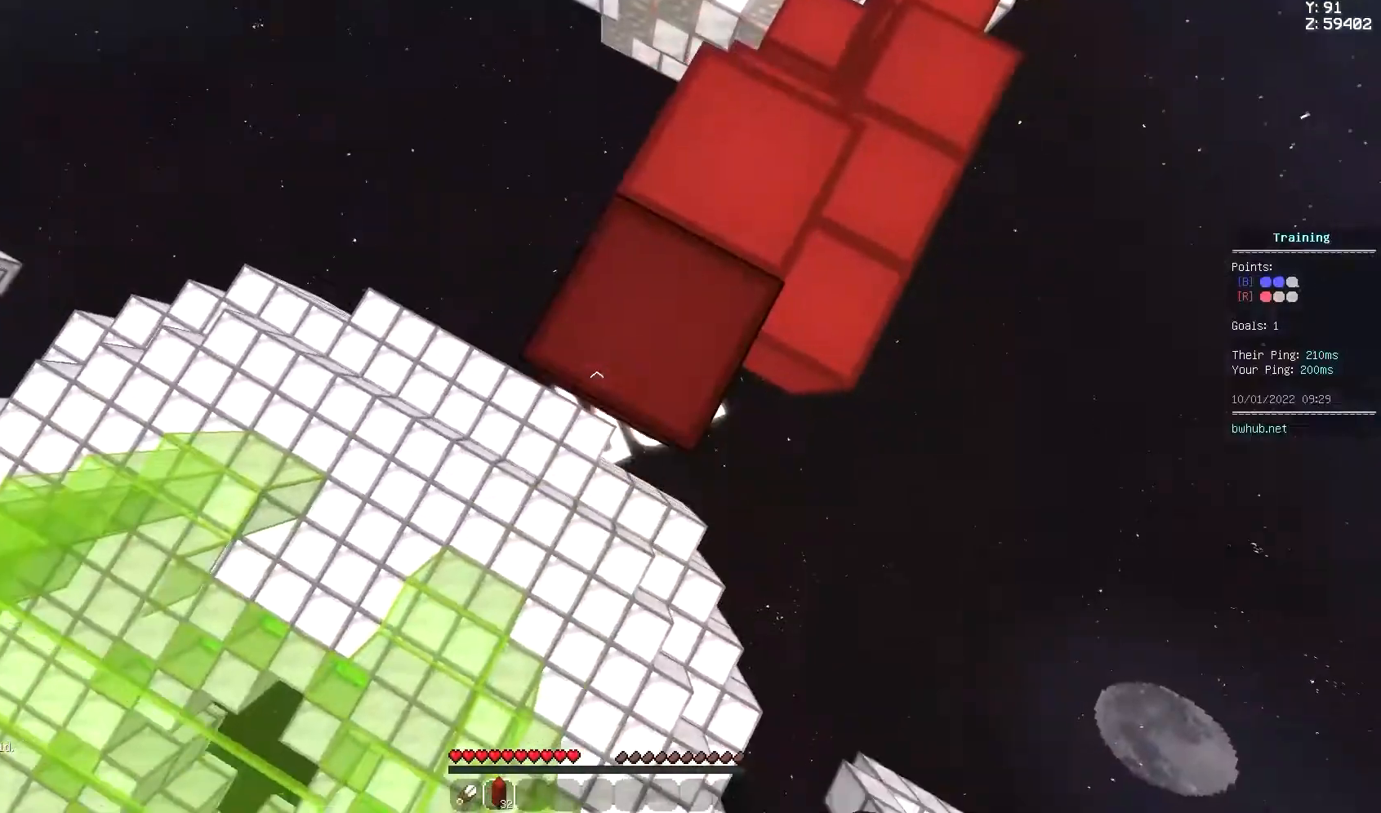
{"keys": ["space"], "mouse": [], "events": [[67, "a", "up"], [133, "mouse_right", "down"], [167, "mouse_right", "up"], [167, "s", "up"], [233, "mouse_right", "down"], [267, "mouse_right", "up"], [300, "mouse_right", "down"], [367, "mouse_right", "up"]]}
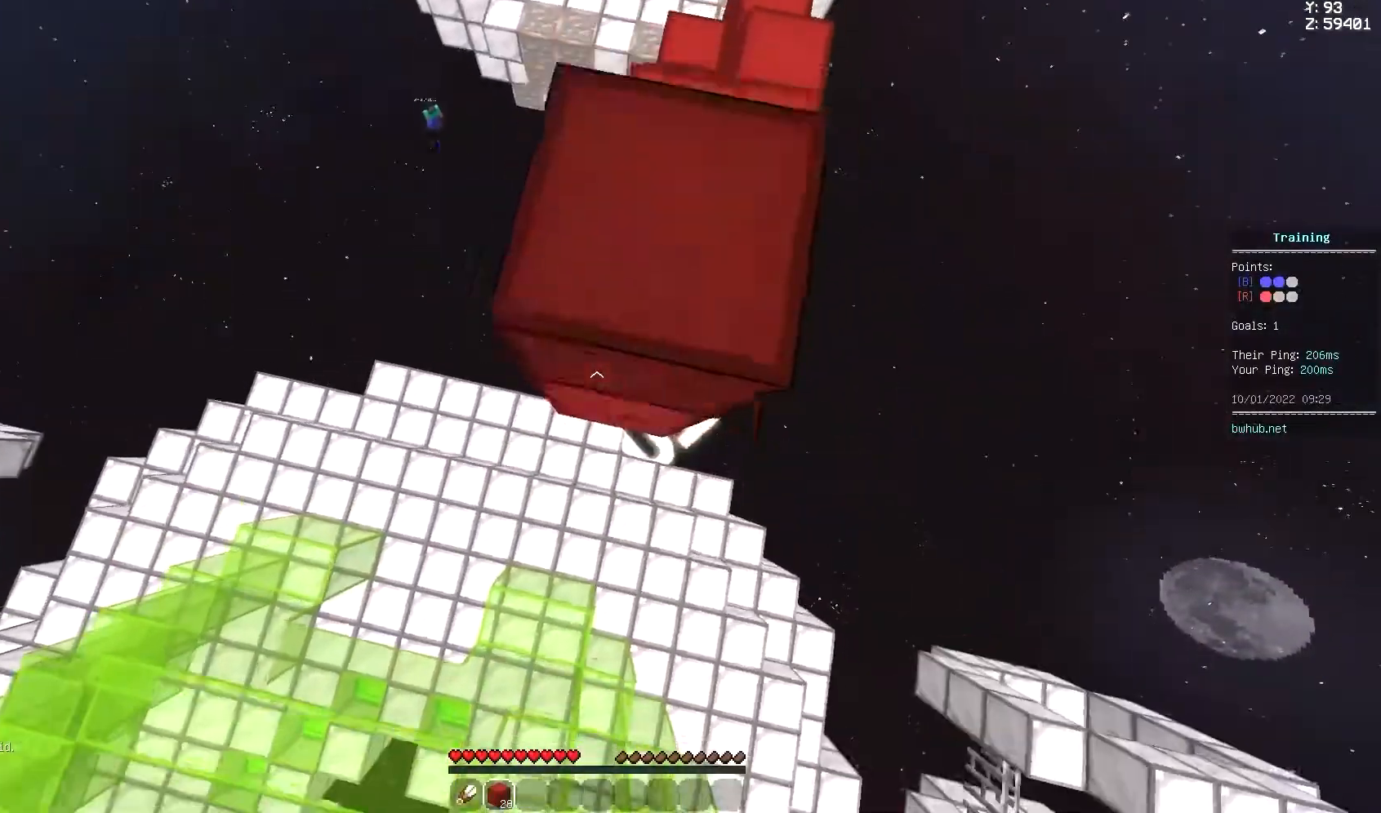
{"keys": ["w"], "mouse": [], "events": [[67, "w", "down"], [433, "space", "up"]]}
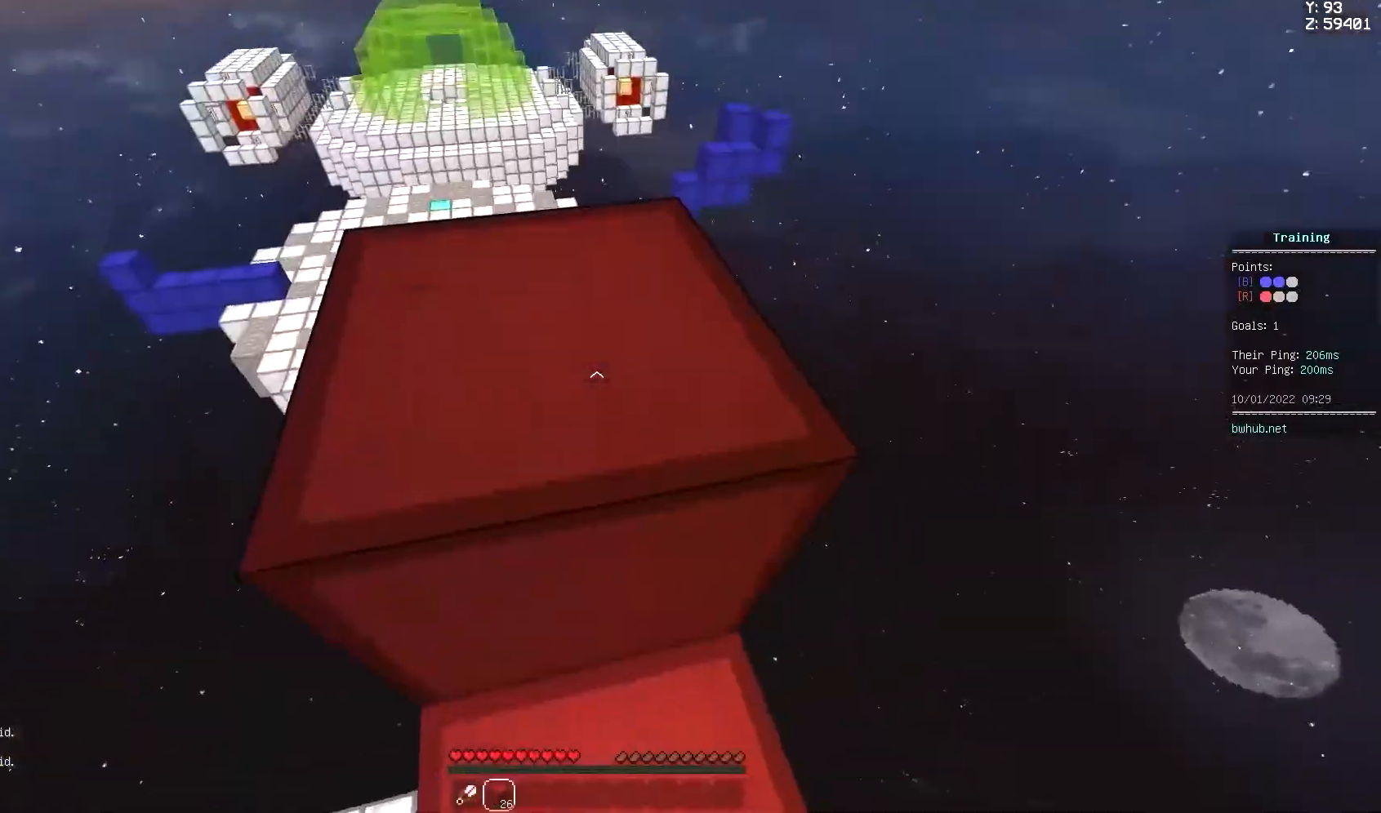
{"keys": ["a", "w"], "mouse": [], "events": [[100, "a", "down"], [200, "space", "down"], [300, "a", "up"], [433, "a", "down"], [433, "space", "up"]]}
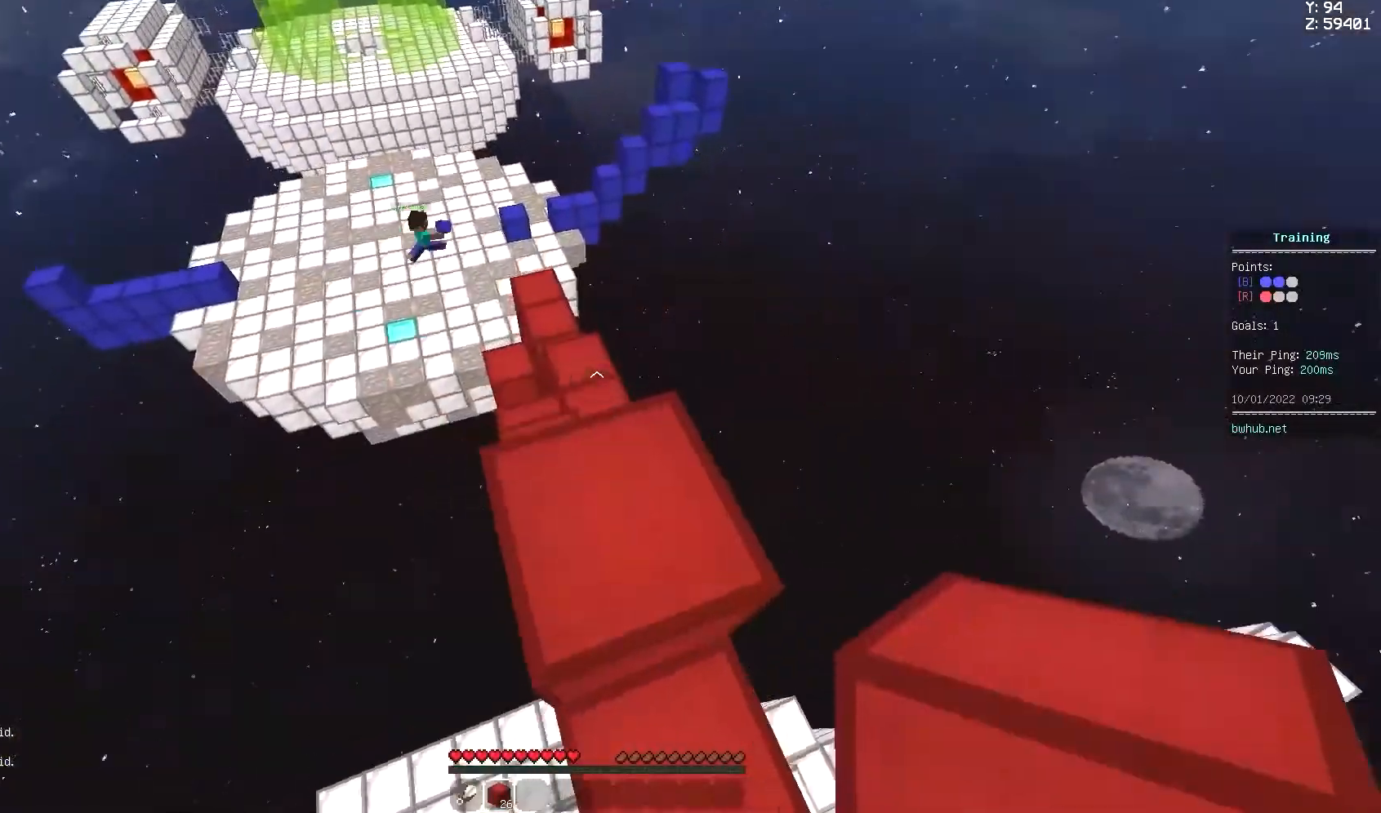
{"keys": ["space"], "mouse": [], "events": [[167, "w", "up"], [267, "a", "up"], [367, "w", "down"], [467, "space", "down"], [500, "w", "up"]]}
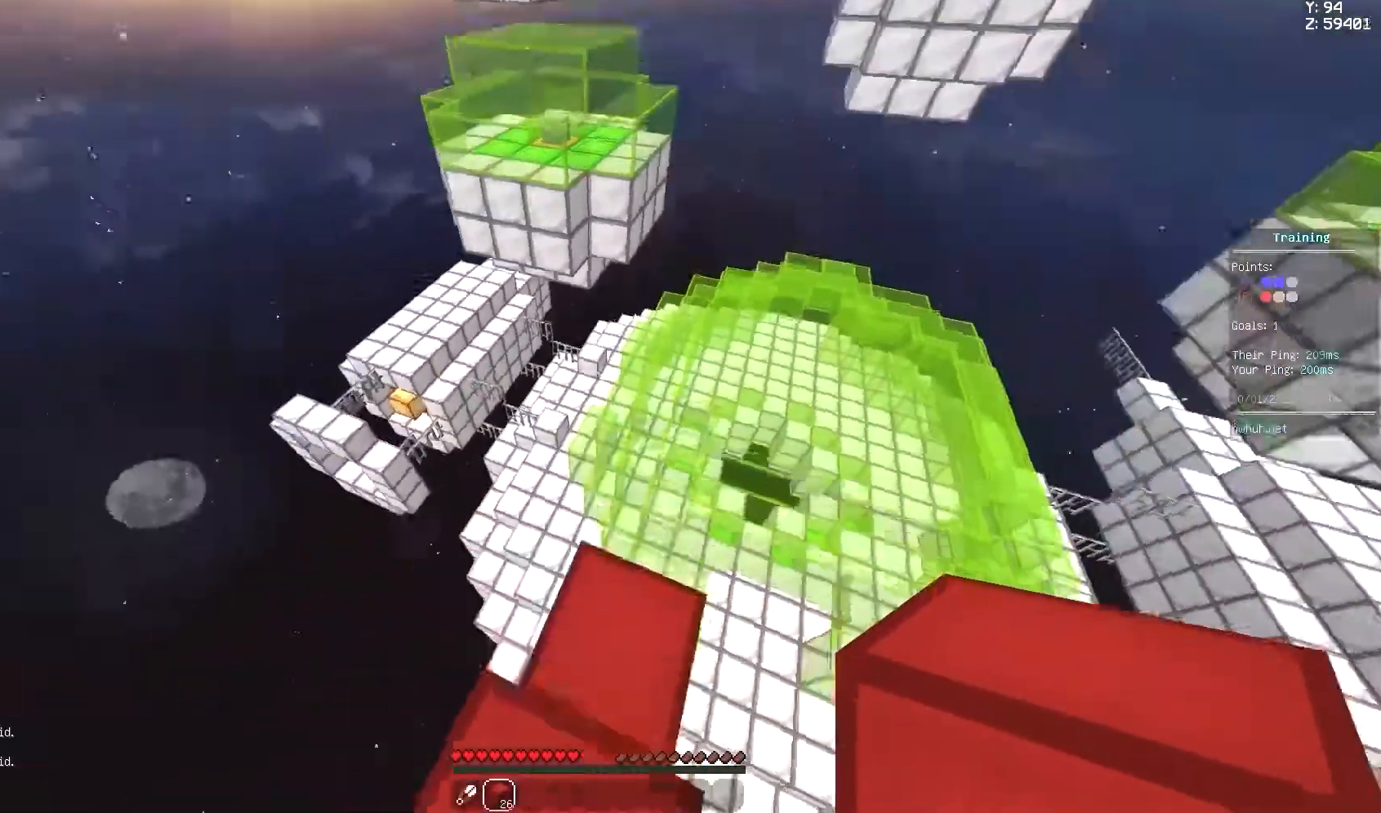
{"keys": ["a", "s", "space"], "mouse": [], "events": [[133, "s", "down"], [300, "a", "down"], [300, "mouse_right", "down"], [367, "mouse_right", "up"]]}
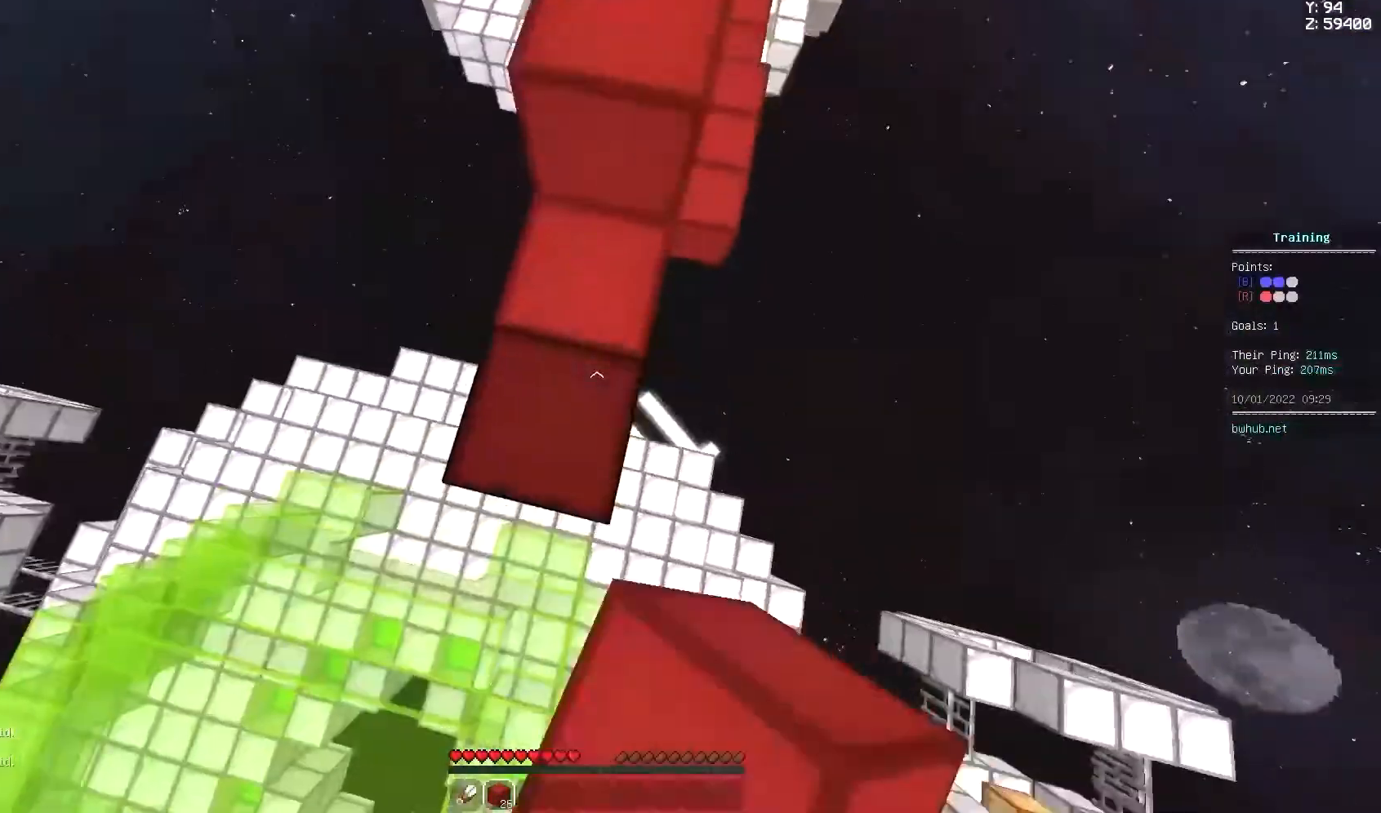
{"keys": ["space"], "mouse": ["right"], "events": [[33, "mouse_right", "down"], [67, "mouse_right", "up"], [133, "mouse_right", "down"], [167, "mouse_right", "up"], [200, "a", "up"], [200, "mouse_right", "down"], [267, "mouse_right", "up"], [300, "mouse_right", "down"], [367, "mouse_right", "up"], [433, "mouse_right", "down"], [467, "mouse_right", "up"], [500, "mouse_right", "down"], [500, "s", "up"]]}
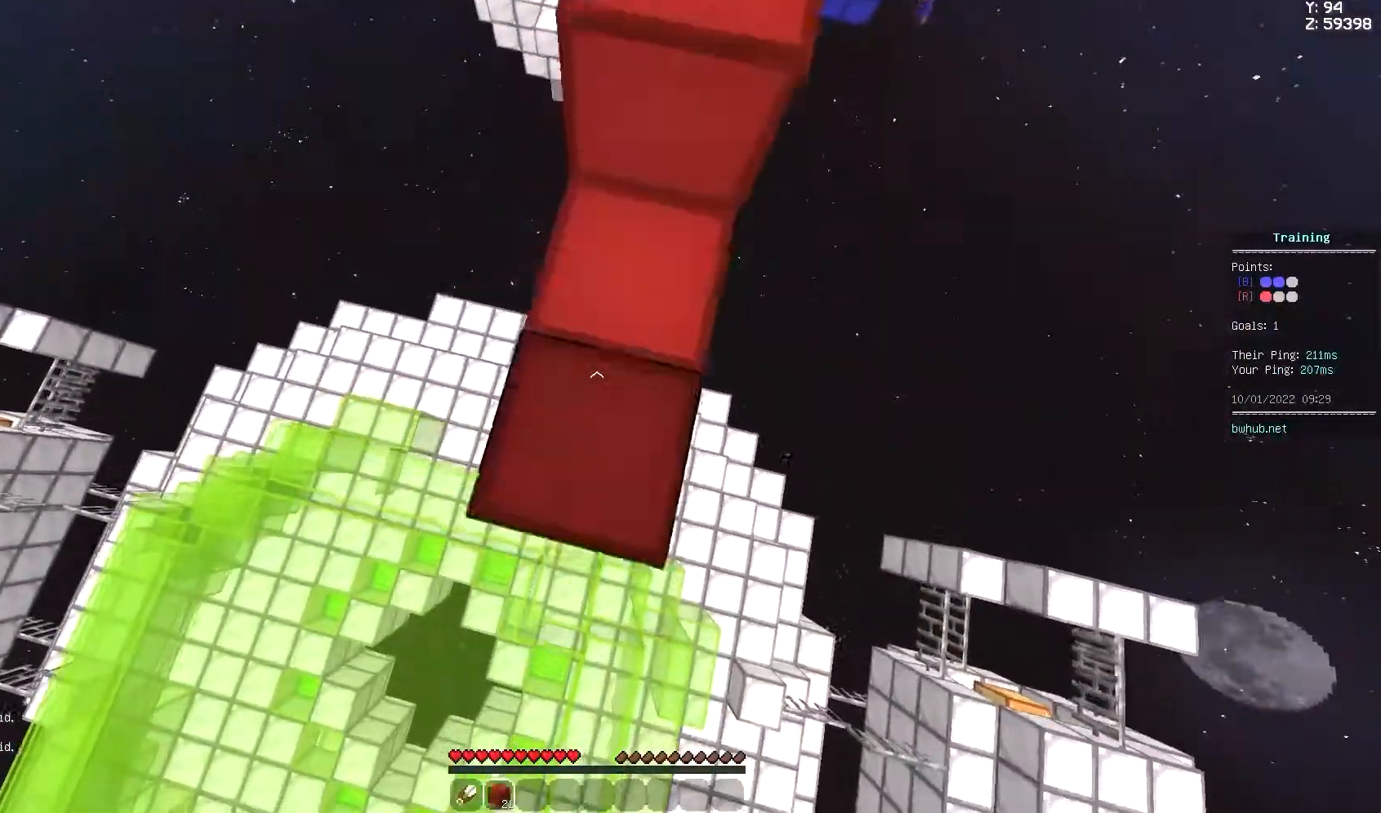
{"keys": ["space", "w"], "mouse": [], "events": [[67, "mouse_right", "up"], [233, "w", "down"]]}